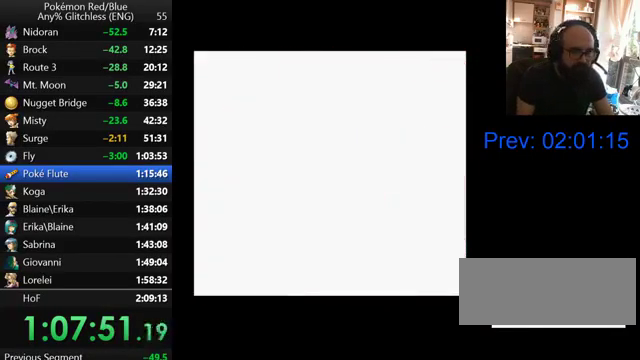
Gameplay with a controller (Nintendo layout); each line is a JSON object with the inputs held at the frame after it. "events" lists button and stick changes between this image and that frame as [ms after this image, input, new state], when the widget could be followed in between. Not read: DPAD_DOWN DPAD_RIGHT DPAD_UP L3 R3.
{"buttons": ["B"], "events": [[300, "B", "down"], [400, "B", "up"], [500, "B", "down"]]}
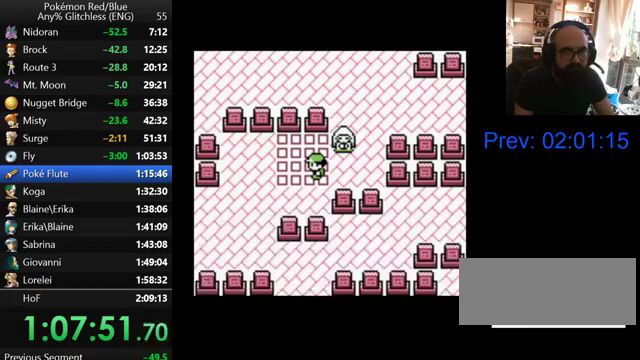
{"buttons": [], "events": [[100, "B", "up"], [167, "B", "down"], [267, "B", "up"], [367, "B", "down"], [433, "B", "up"]]}
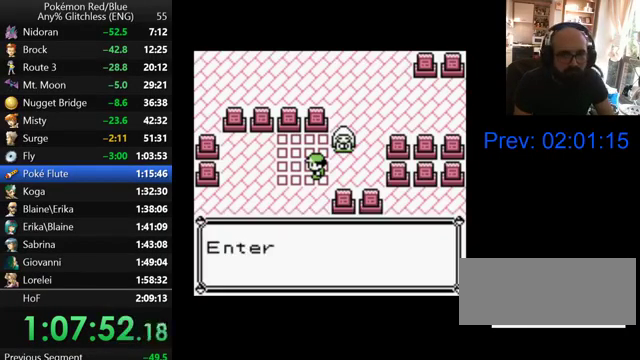
{"buttons": ["B"], "events": [[33, "B", "down"], [100, "B", "up"], [200, "B", "down"], [267, "B", "up"], [367, "B", "down"], [433, "B", "up"], [500, "B", "down"]]}
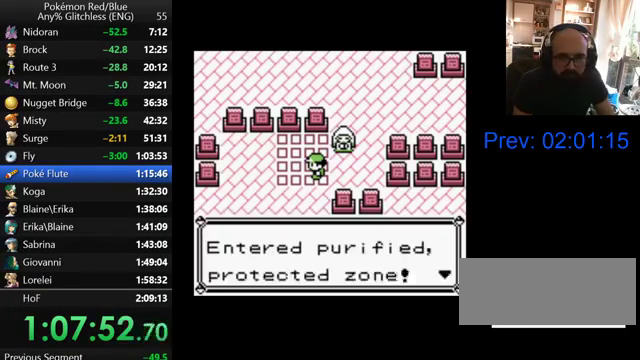
{"buttons": ["B"], "events": [[67, "B", "up"], [167, "B", "down"], [233, "B", "up"], [300, "B", "down"], [367, "B", "up"], [467, "B", "down"]]}
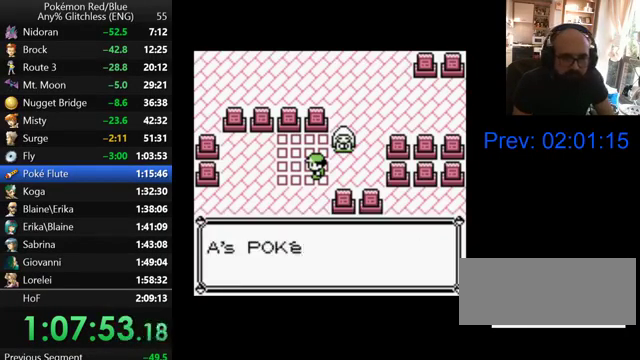
{"buttons": ["B"], "events": [[33, "B", "up"], [133, "B", "down"], [200, "B", "up"], [267, "B", "down"], [367, "B", "up"], [467, "B", "down"]]}
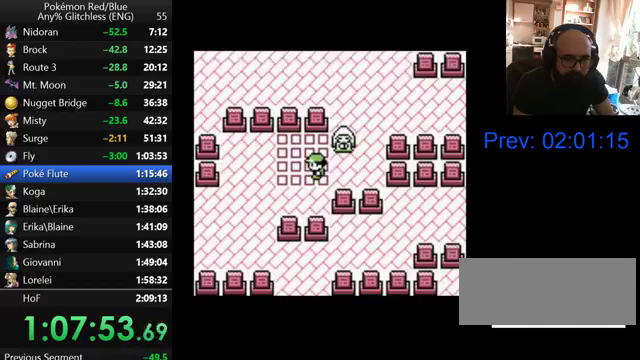
{"buttons": [], "events": [[33, "B", "up"]]}